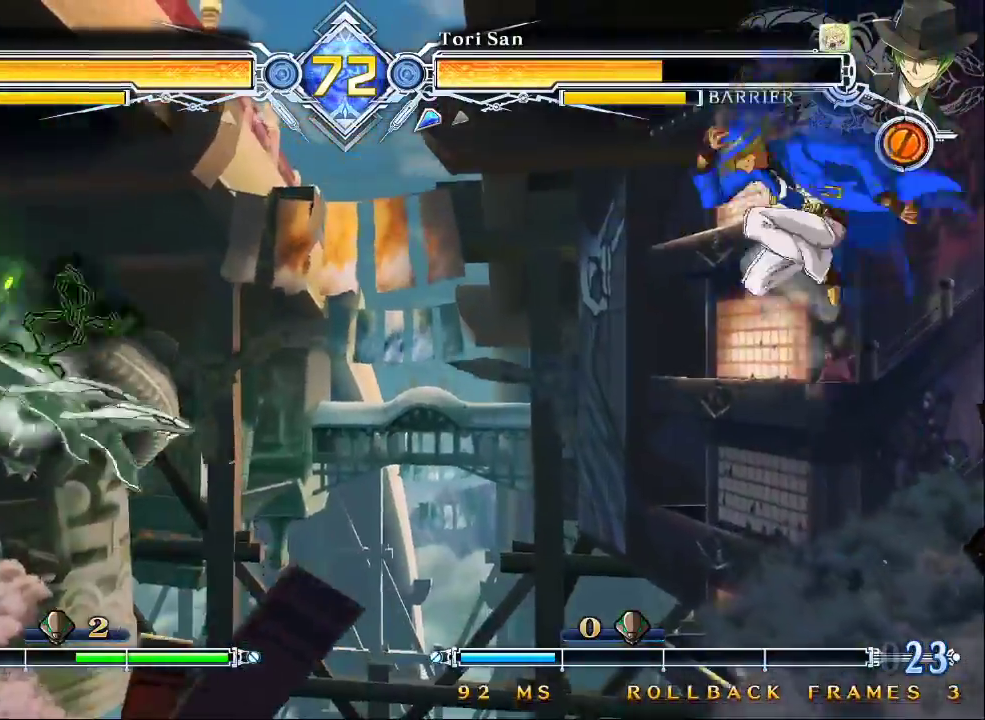
Gameplay with a controller (arcade stick); each line is a JSON object with the inputs held at the frame after it. "events" lists button and stick changes between this image and that frame as [ms after this image, input, new state], when the widget could be followed in between. Not read: L3 R3.
{"buttons": [], "left_stick": "down", "events": [[167, "CROSS", "up"], [167, "left_stick", "center"], [467, "left_stick", "down"]]}
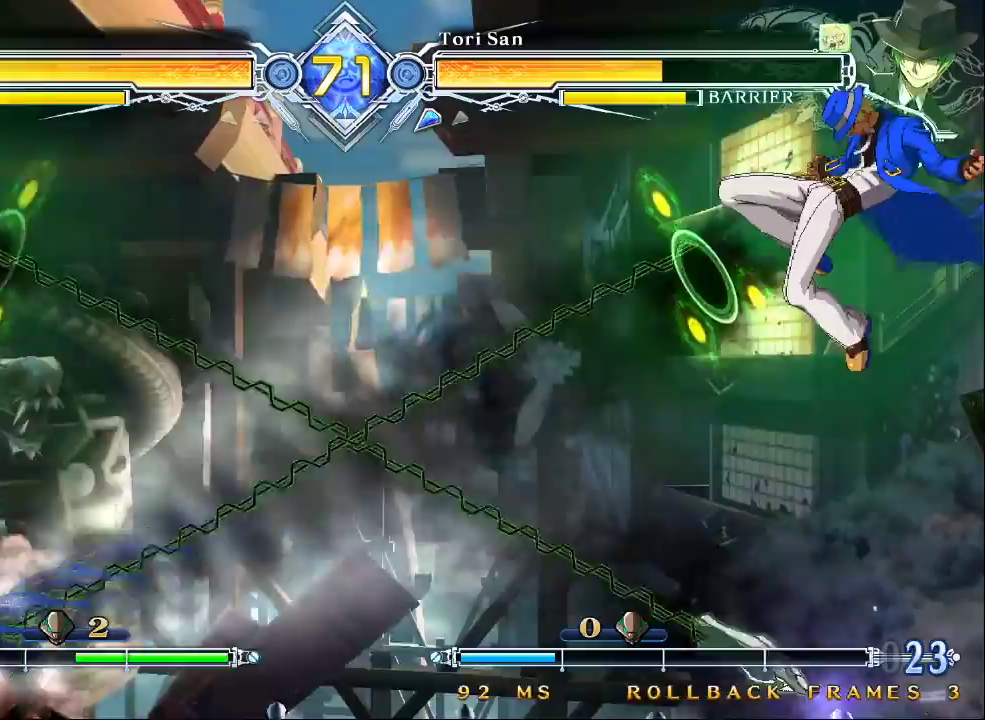
{"buttons": [], "left_stick": "center", "events": [[233, "left_stick", "center"]]}
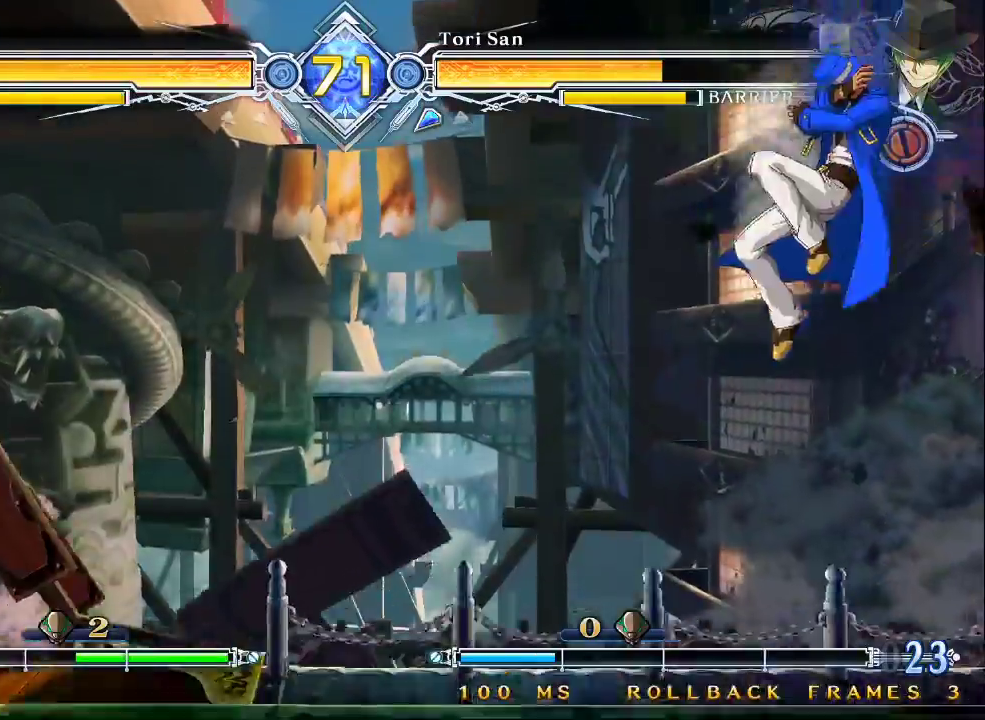
{"buttons": [], "left_stick": "up-right", "events": [[133, "left_stick", "left"], [200, "left_stick", "center"], [300, "left_stick", "down-left"], [433, "left_stick", "up-left"], [500, "left_stick", "up-right"]]}
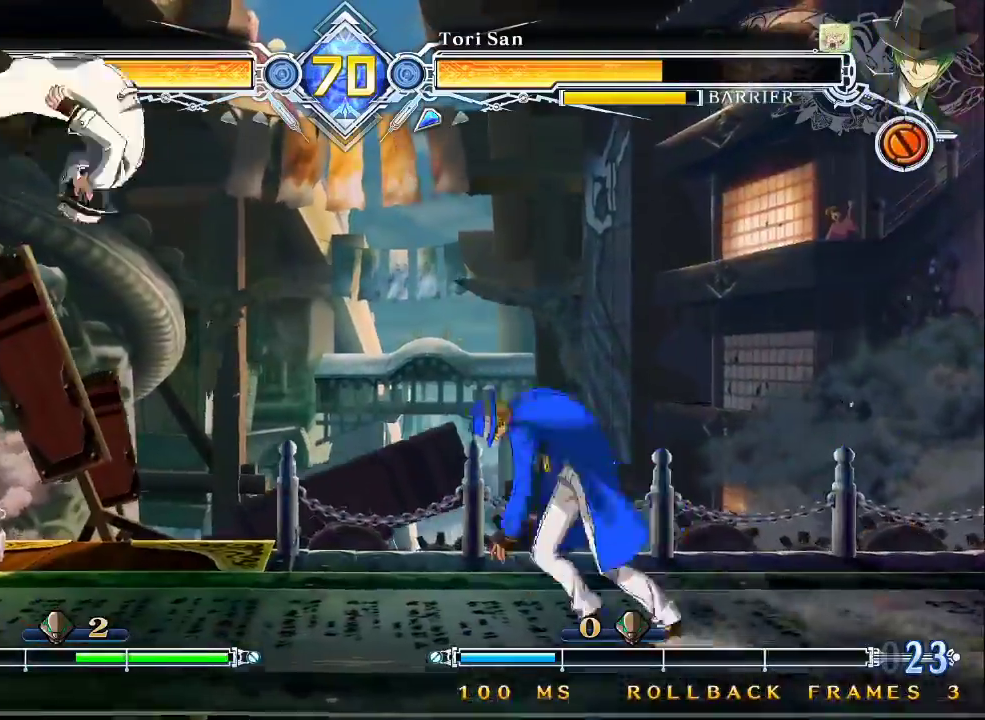
{"buttons": [], "left_stick": "right", "events": [[100, "left_stick", "right"]]}
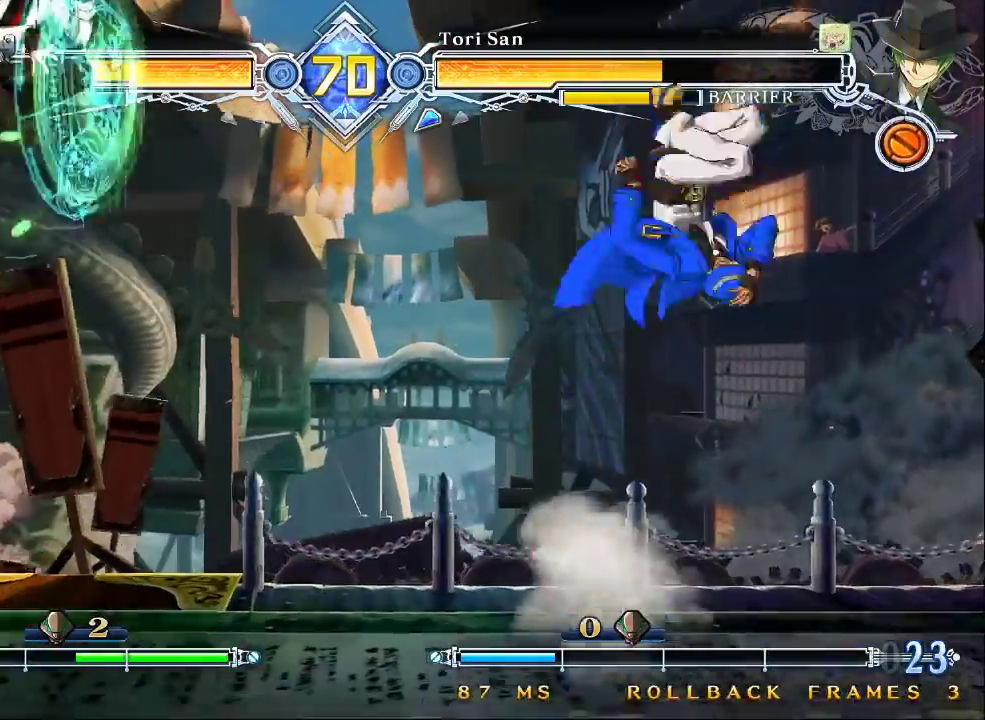
{"buttons": [], "left_stick": "center", "events": [[100, "left_stick", "center"], [167, "left_stick", "right"], [233, "left_stick", "center"], [300, "left_stick", "right"], [400, "left_stick", "center"]]}
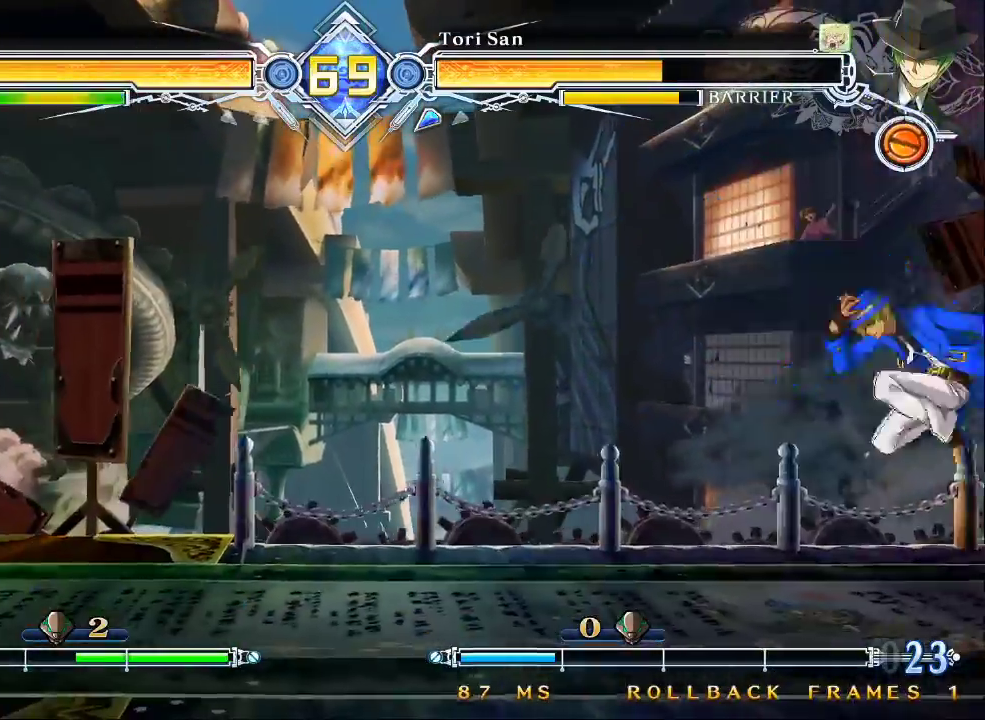
{"buttons": [], "left_stick": "center", "events": [[67, "CROSS", "down"], [167, "CROSS", "up"]]}
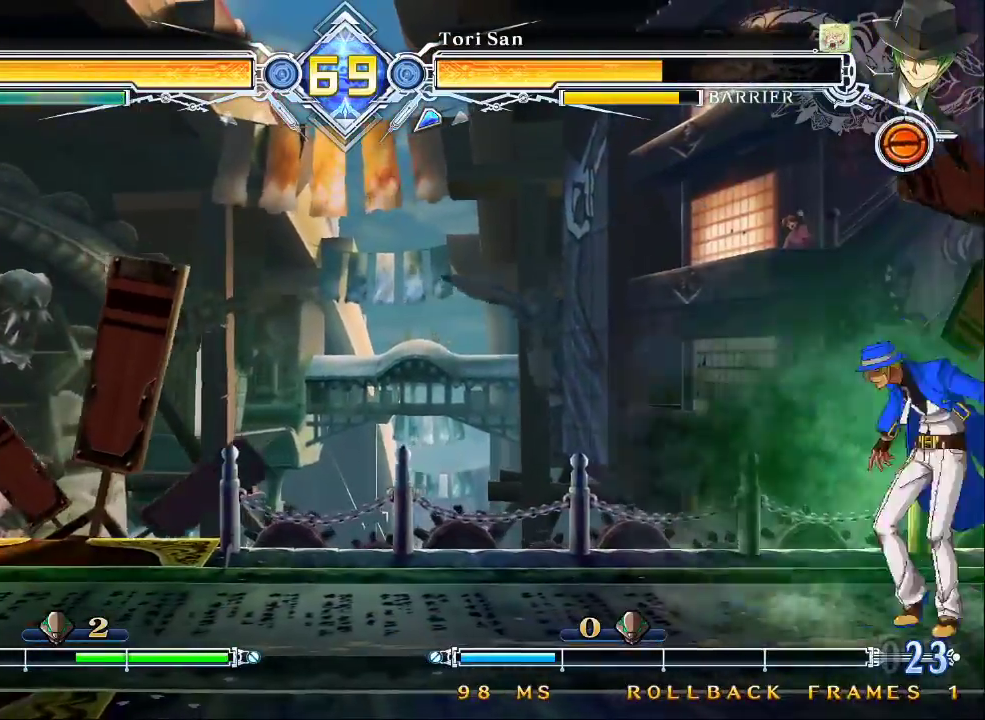
{"buttons": [], "left_stick": "center", "events": [[33, "CROSS", "down"], [200, "CROSS", "up"]]}
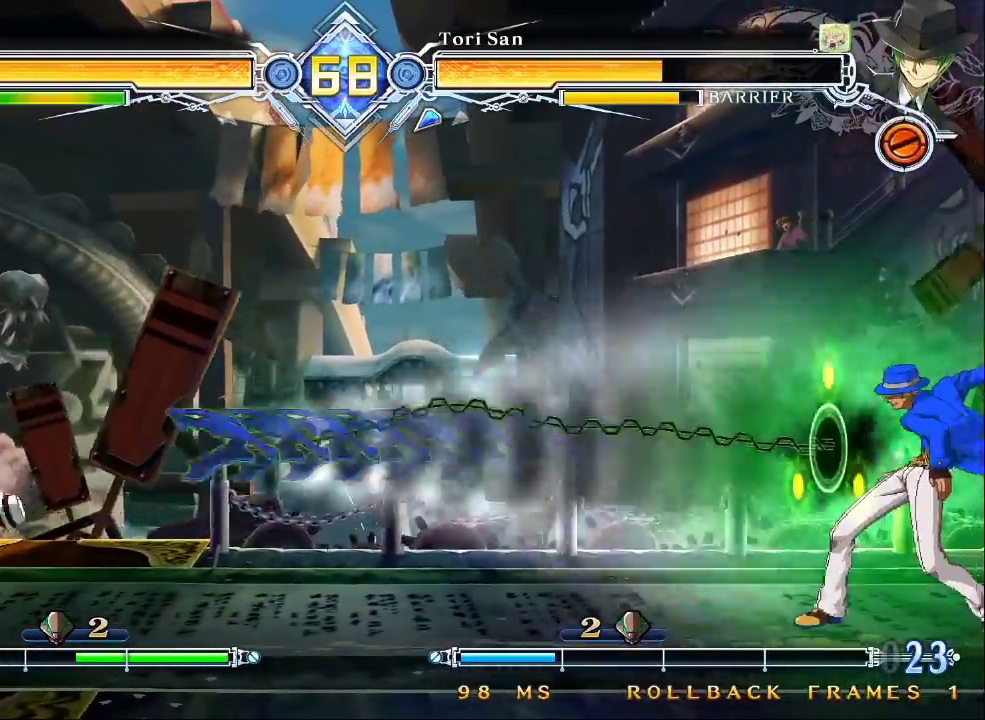
{"buttons": [], "left_stick": "center", "events": []}
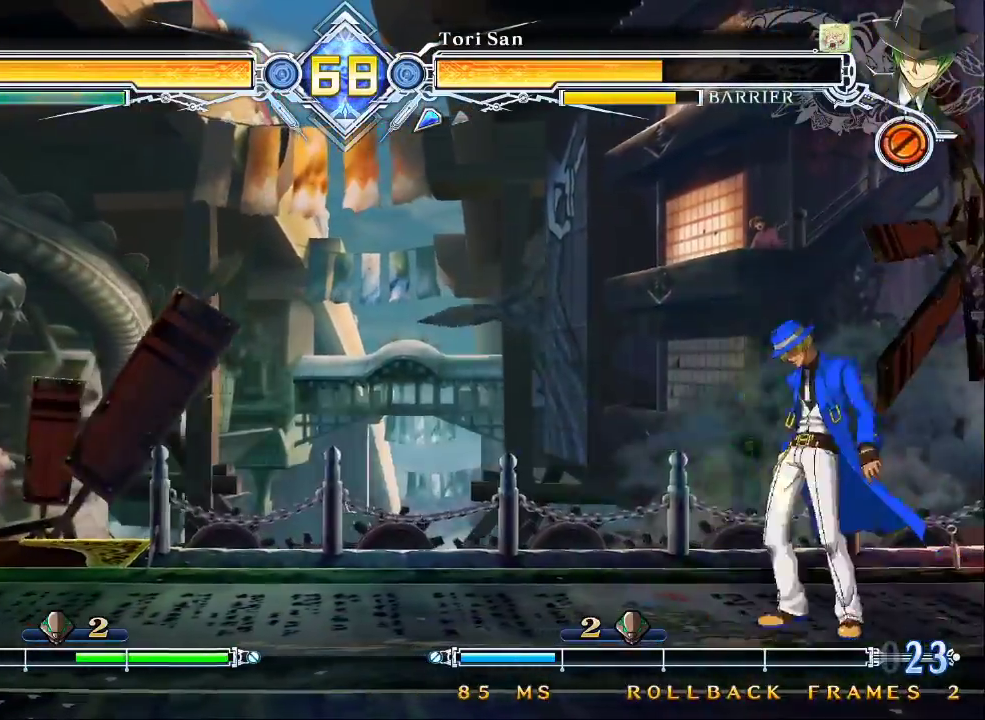
{"buttons": [], "left_stick": "center", "events": [[133, "left_stick", "left"], [200, "left_stick", "center"], [267, "CROSS", "down"], [333, "CROSS", "up"]]}
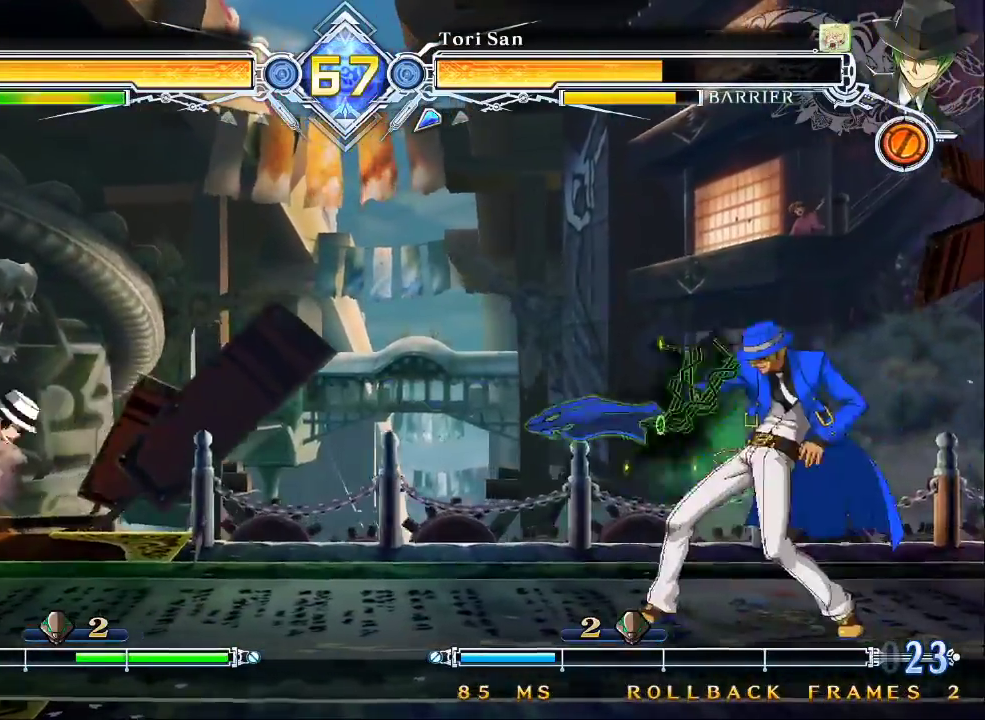
{"buttons": [], "left_stick": "left", "events": [[67, "left_stick", "down"], [200, "left_stick", "right"], [233, "CROSS", "down"], [267, "left_stick", "center"], [333, "CROSS", "up"], [367, "left_stick", "left"], [433, "left_stick", "center"], [500, "left_stick", "left"]]}
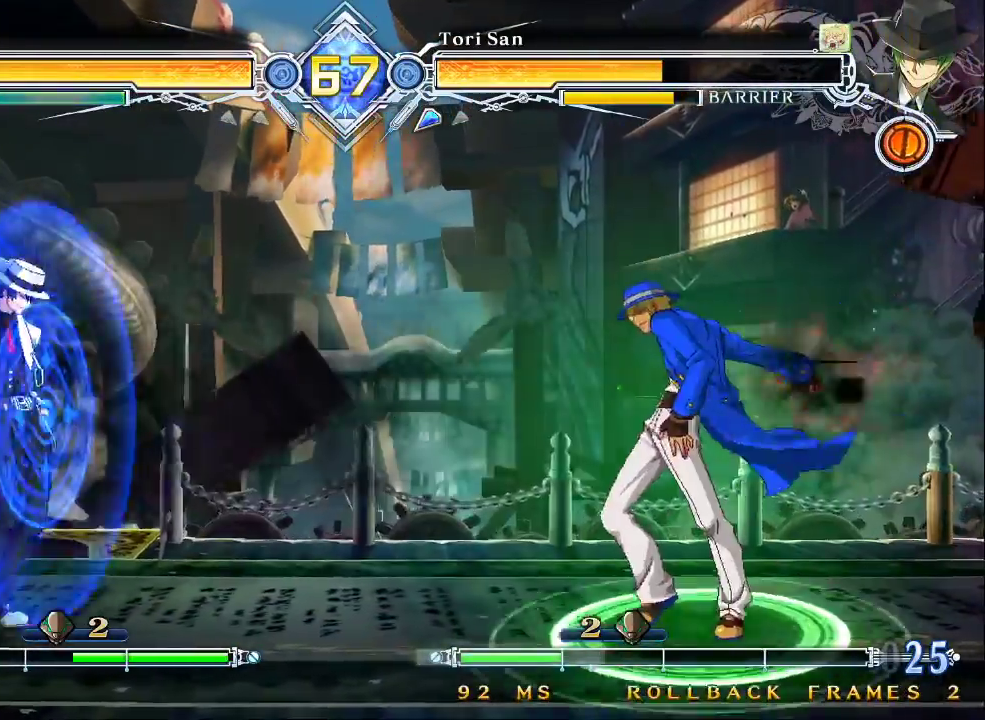
{"buttons": [], "left_stick": "center", "events": [[133, "left_stick", "center"], [233, "SQUARE", "down"], [300, "SQUARE", "up"]]}
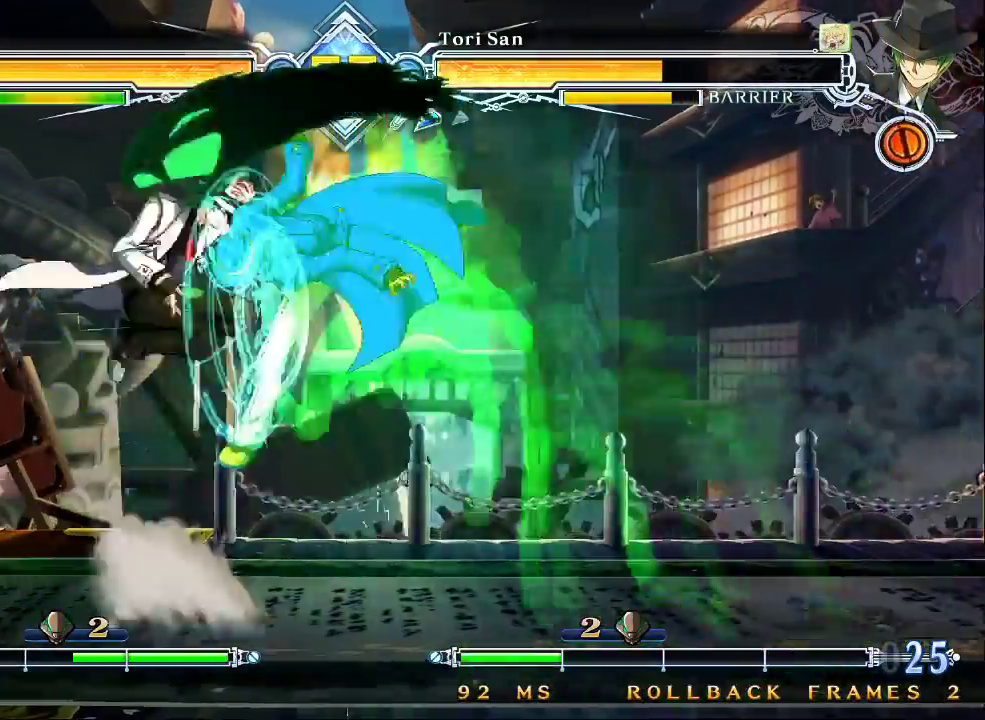
{"buttons": [], "left_stick": "center", "events": [[400, "left_stick", "left"], [467, "left_stick", "center"]]}
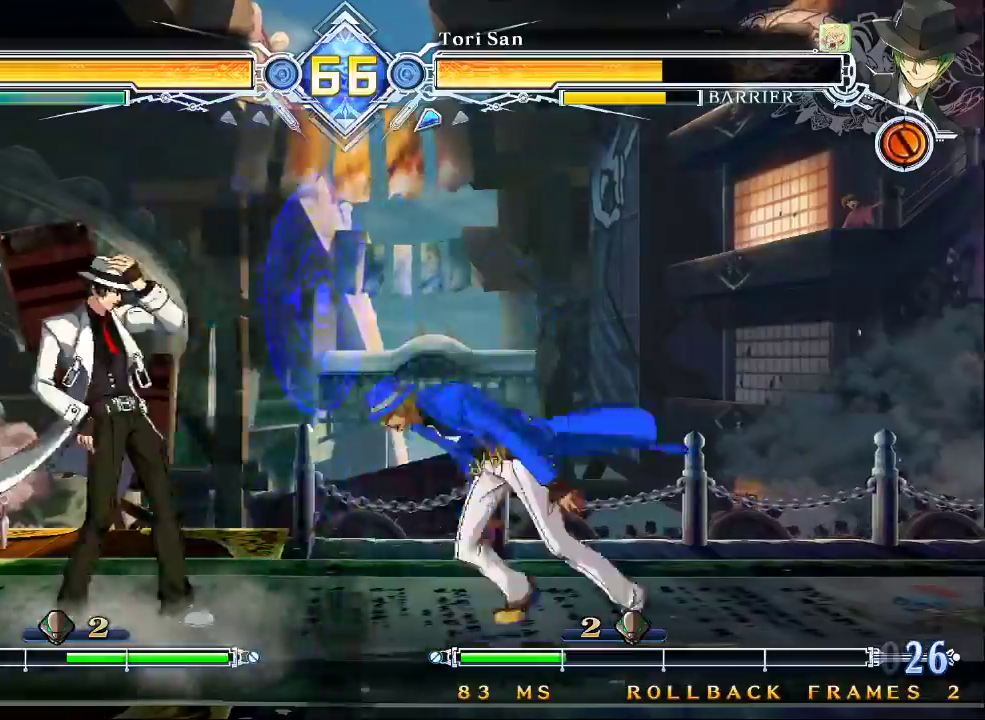
{"buttons": [], "left_stick": "up-right", "events": [[67, "SQUARE", "down"], [100, "left_stick", "down-left"], [133, "SQUARE", "up"], [167, "left_stick", "center"], [333, "left_stick", "down"], [467, "left_stick", "up-right"]]}
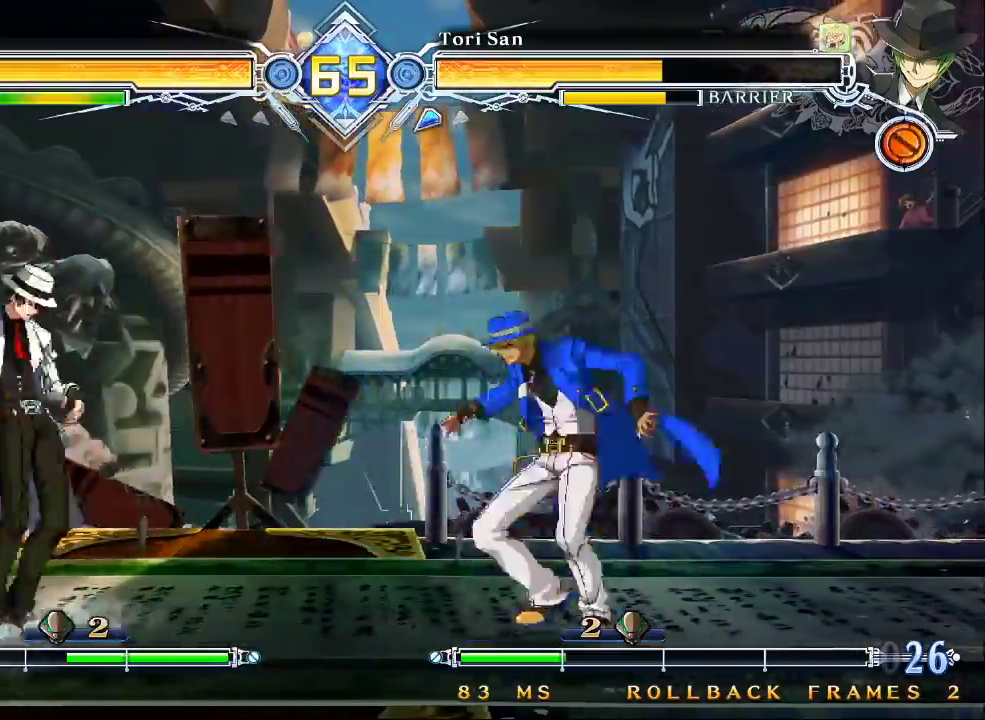
{"buttons": [], "left_stick": "center"}
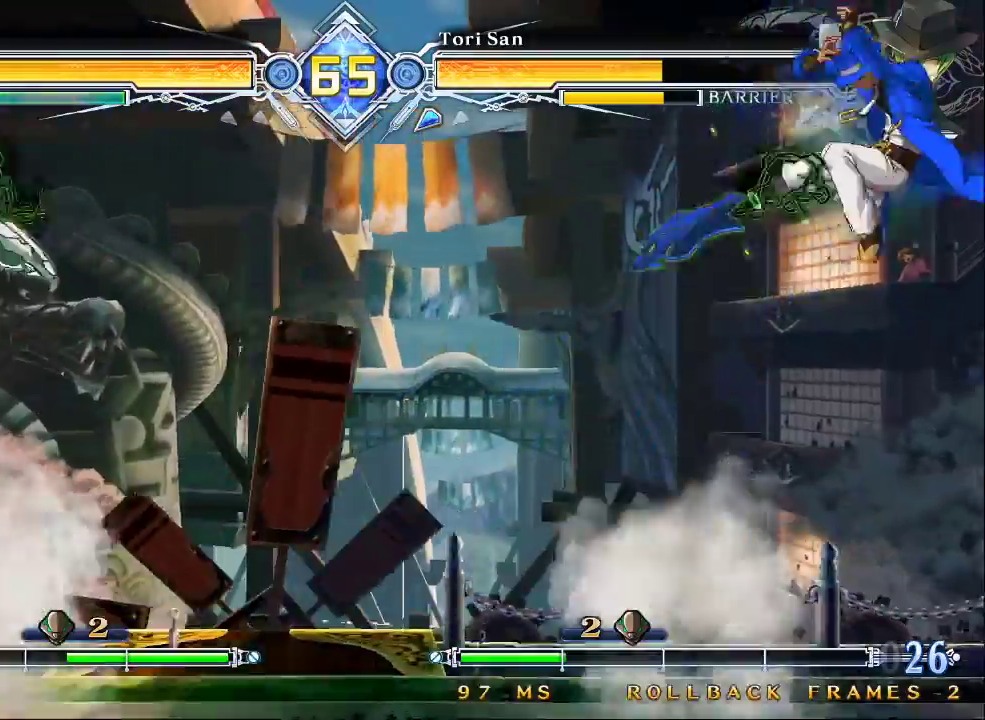
{"buttons": [], "left_stick": "center", "events": [[67, "CROSS", "down"], [133, "CROSS", "up"], [167, "left_stick", "down"], [267, "TRIANGLE", "down"], [300, "left_stick", "center"], [400, "TRIANGLE", "up"]]}
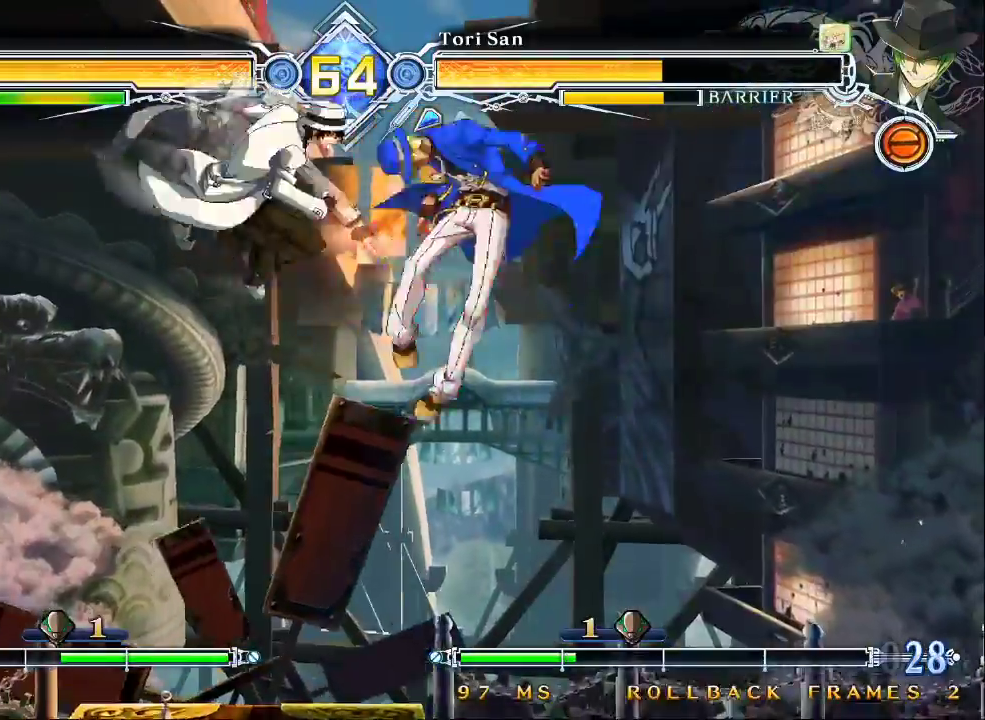
{"buttons": ["SQUARE", "TRIANGLE"], "left_stick": "right", "events": [[267, "SQUARE", "down"], [267, "TRIANGLE", "down"], [267, "left_stick", "down-right"], [467, "left_stick", "right"]]}
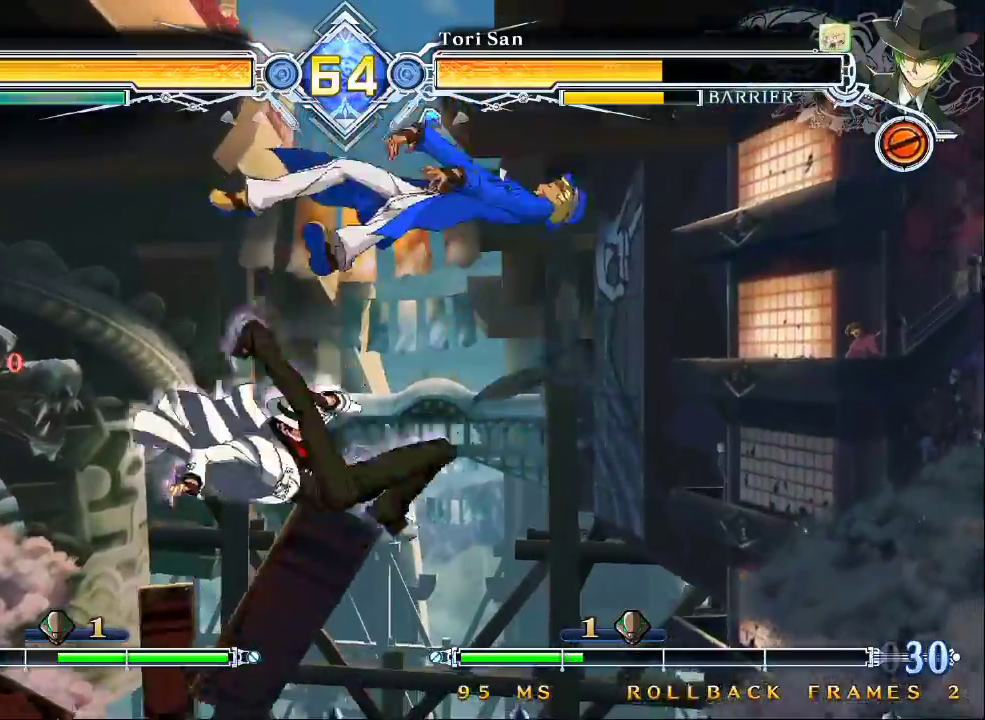
{"buttons": [], "left_stick": "right", "events": [[367, "TRIANGLE", "up"], [400, "SQUARE", "up"]]}
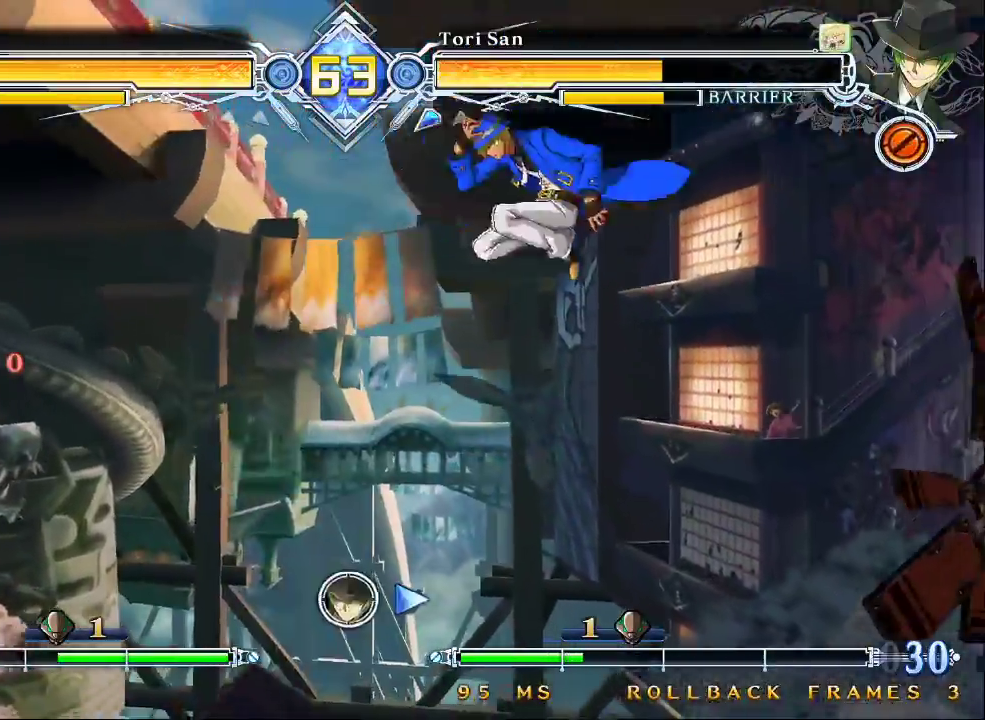
{"buttons": [], "left_stick": "up-right", "events": [[267, "left_stick", "down-right"], [400, "left_stick", "up-right"]]}
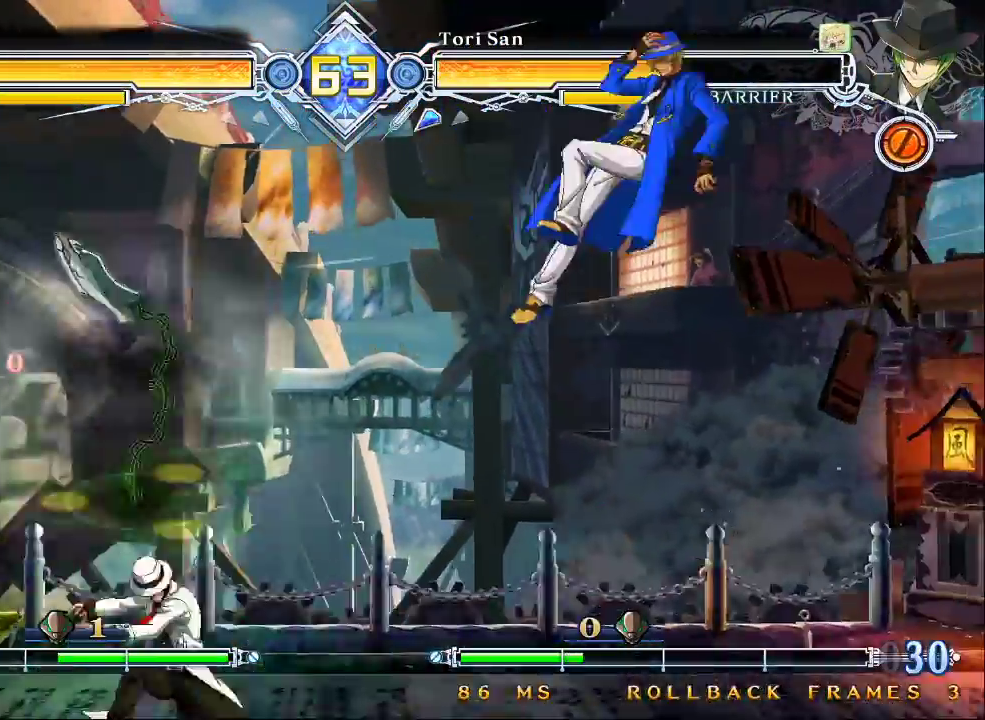
{"buttons": ["CROSS"], "left_stick": "center", "events": [[67, "left_stick", "right"], [300, "left_stick", "center"], [500, "CROSS", "down"]]}
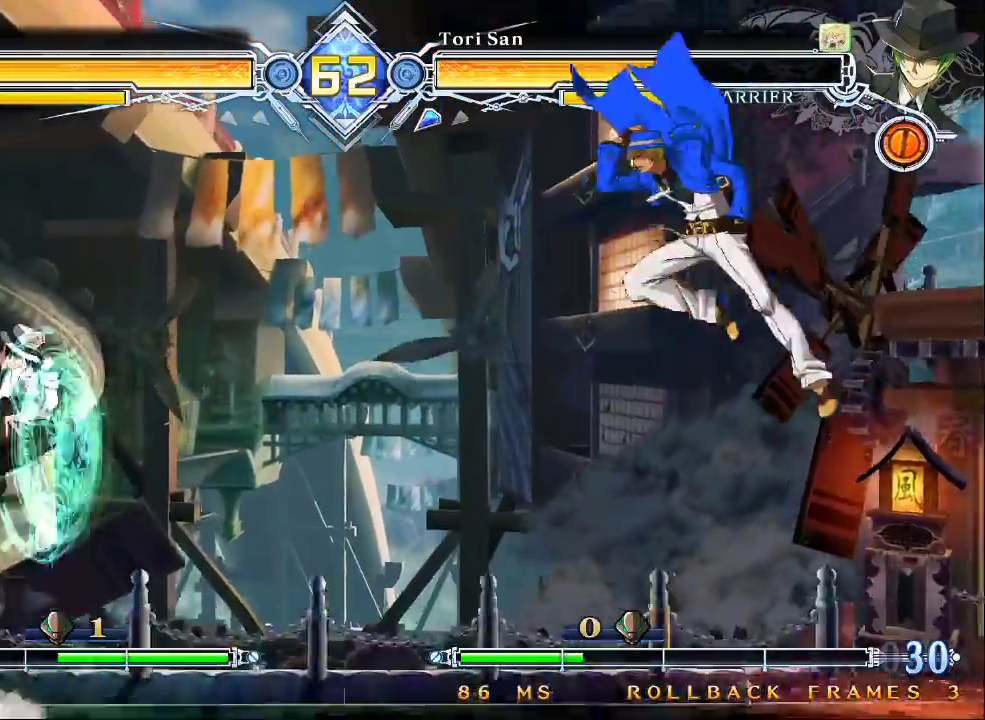
{"buttons": [], "left_stick": "center", "events": [[167, "CROSS", "up"]]}
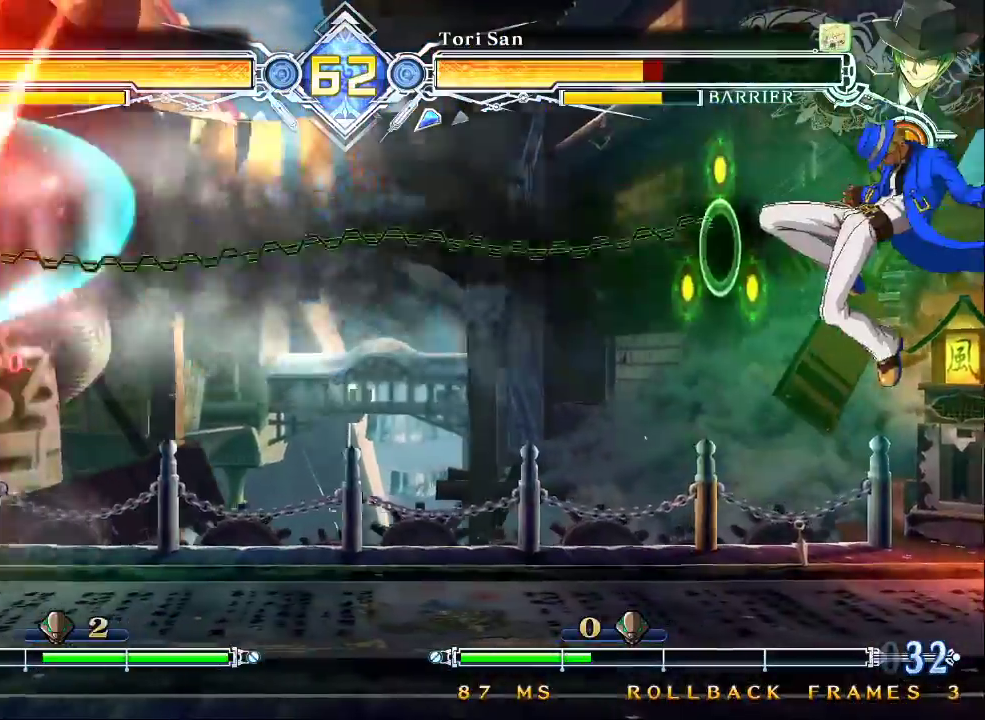
{"buttons": ["R1"], "left_stick": "center", "events": [[100, "CROSS", "down"], [200, "CROSS", "up"], [433, "R1", "down"]]}
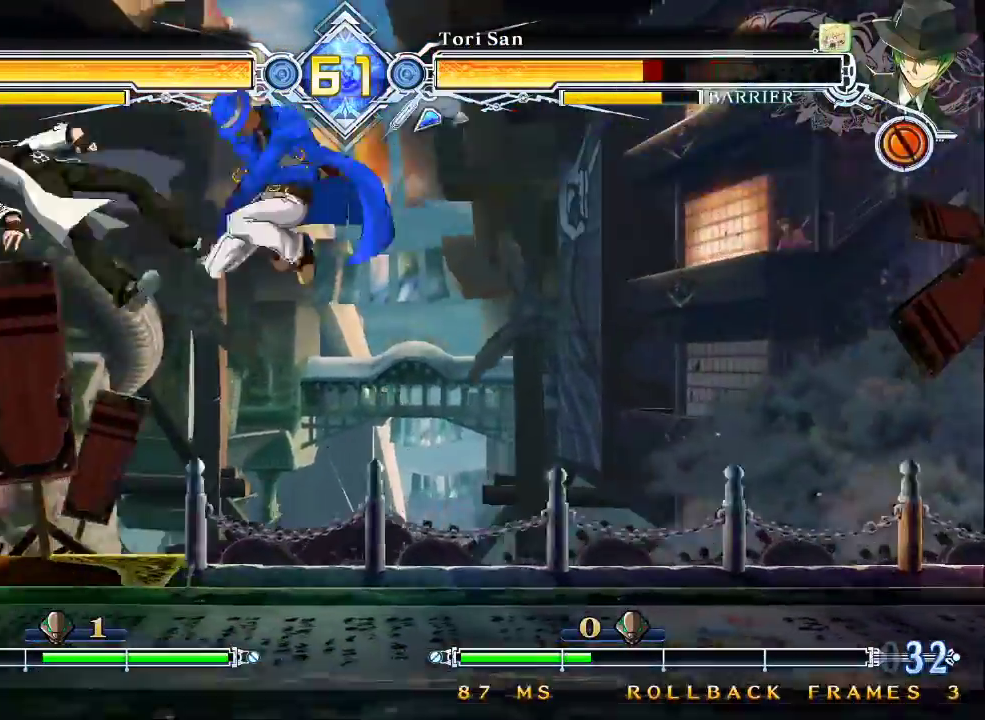
{"buttons": [], "left_stick": "center", "events": [[67, "R1", "up"], [133, "left_stick", "up-left"], [200, "R1", "down"], [267, "R1", "up"], [267, "left_stick", "center"], [333, "left_stick", "down"], [400, "TRIANGLE", "down"], [467, "left_stick", "center"], [500, "TRIANGLE", "up"]]}
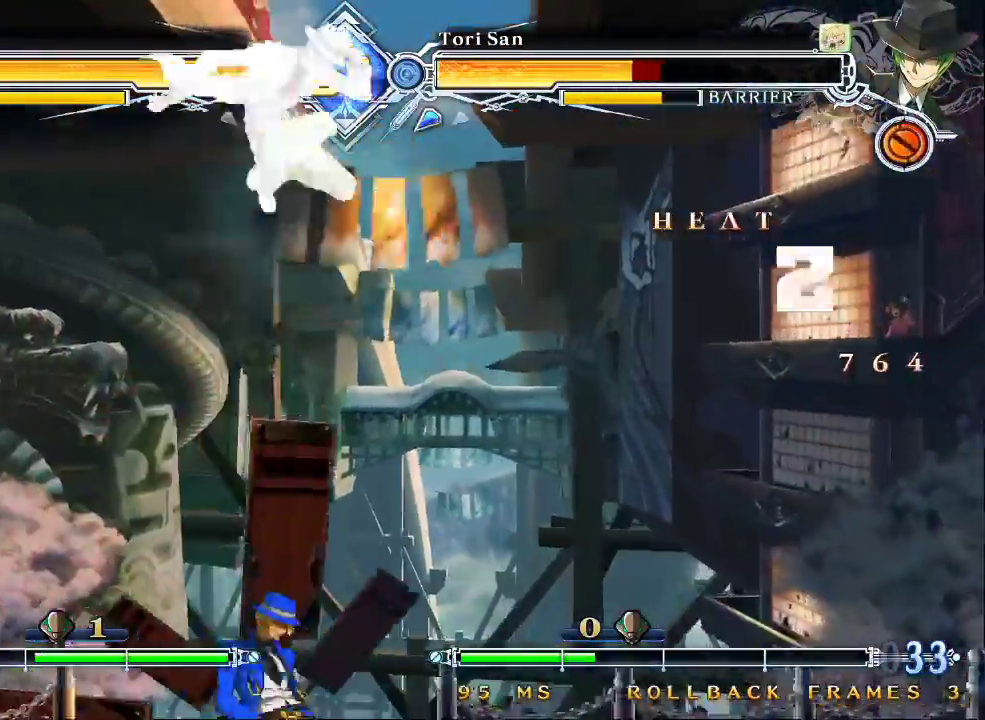
{"buttons": [], "left_stick": "center", "events": [[433, "left_stick", "left"], [500, "left_stick", "center"]]}
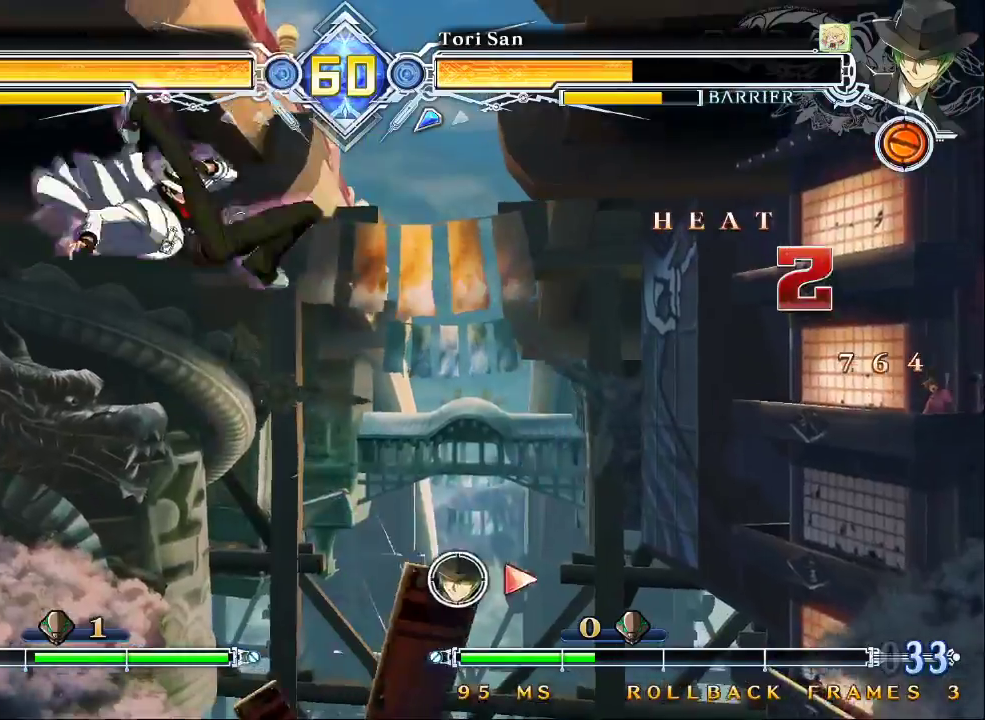
{"buttons": [], "left_stick": "right", "events": [[167, "left_stick", "down"], [233, "left_stick", "down-right"], [333, "left_stick", "up-right"], [500, "left_stick", "right"]]}
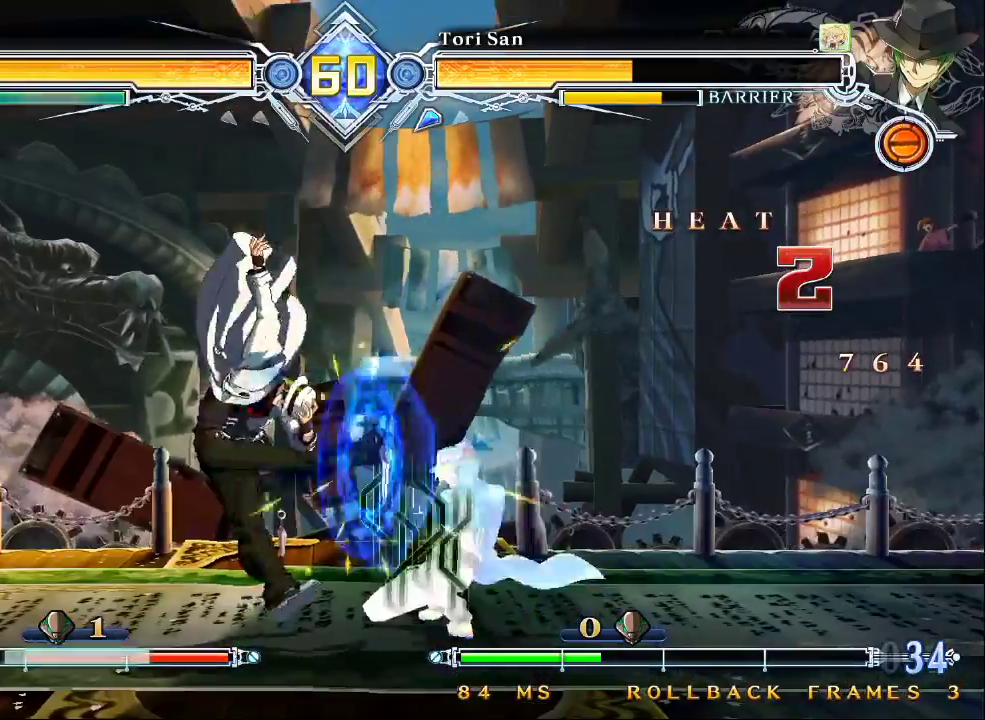
{"buttons": [], "left_stick": "right", "events": [[267, "left_stick", "up-right"], [400, "left_stick", "right"]]}
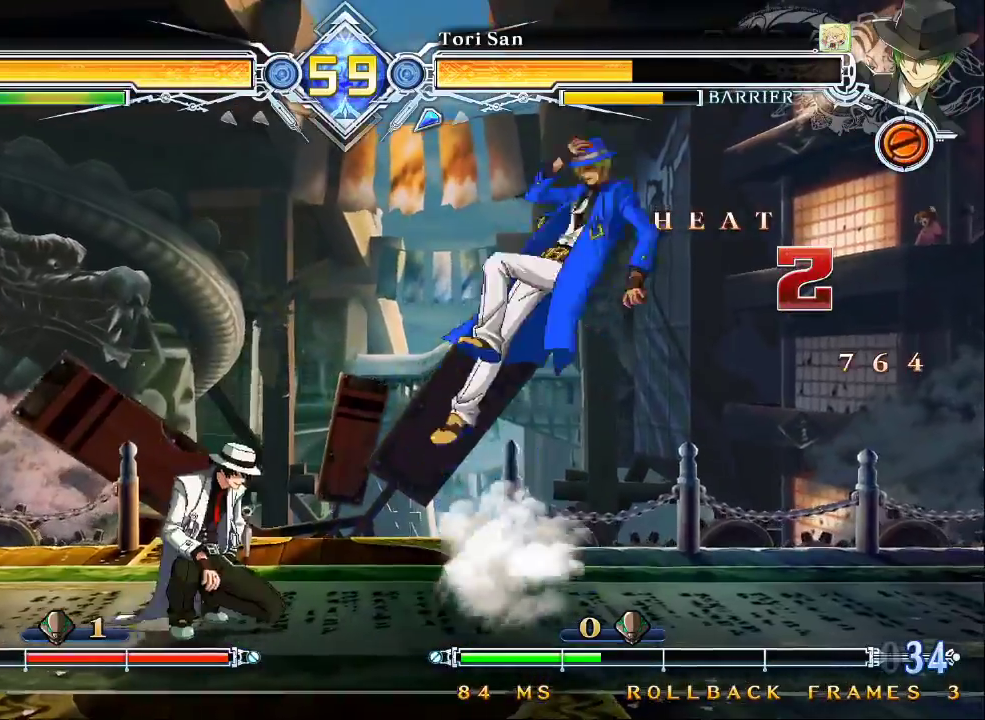
{"buttons": [], "left_stick": "down", "events": [[133, "left_stick", "center"], [300, "left_stick", "left"], [500, "left_stick", "down"]]}
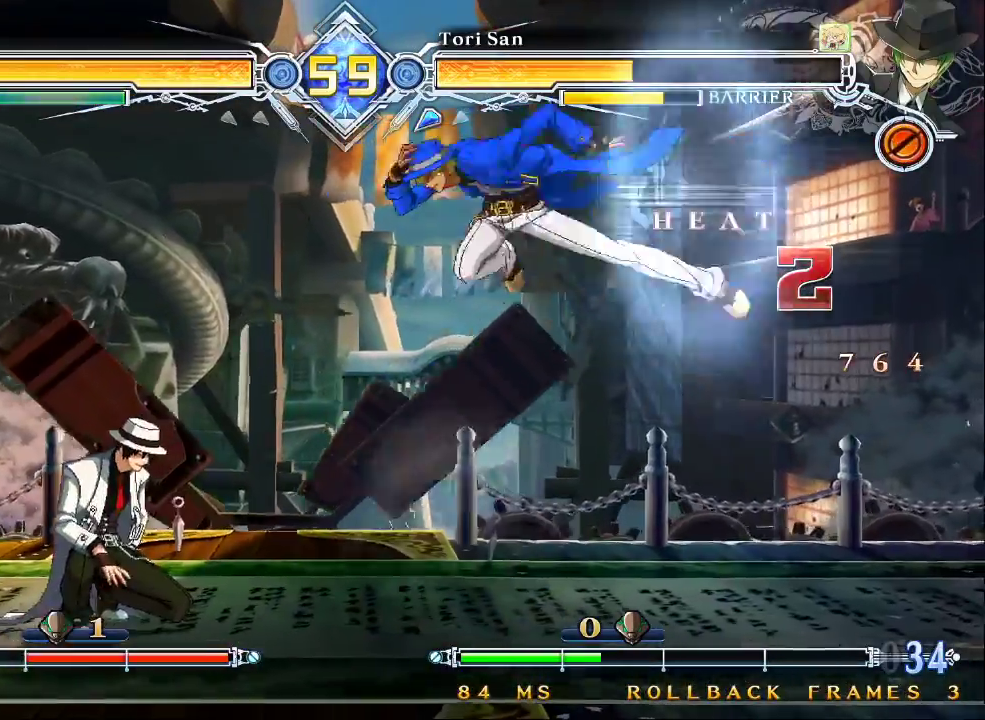
{"buttons": [], "left_stick": "down-right", "events": [[33, "left_stick", "down-right"], [167, "TRIANGLE", "down"], [300, "TRIANGLE", "up"]]}
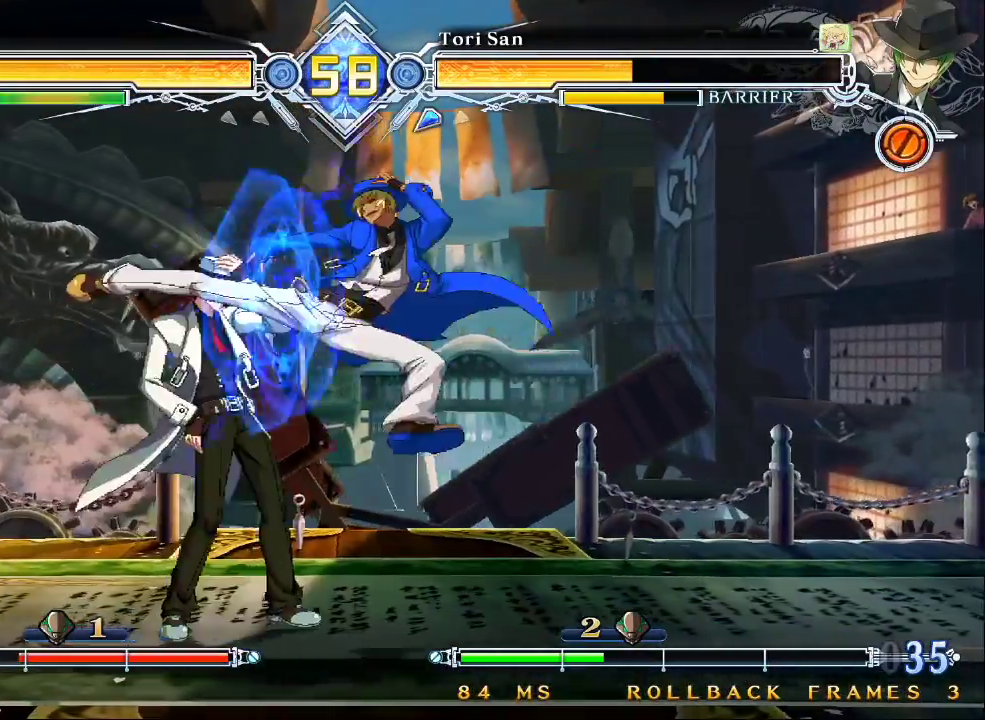
{"buttons": [], "left_stick": "down", "events": [[133, "SQUARE", "down"], [200, "SQUARE", "up"], [233, "left_stick", "center"], [333, "TRIANGLE", "down"], [400, "TRIANGLE", "up"], [500, "left_stick", "down"]]}